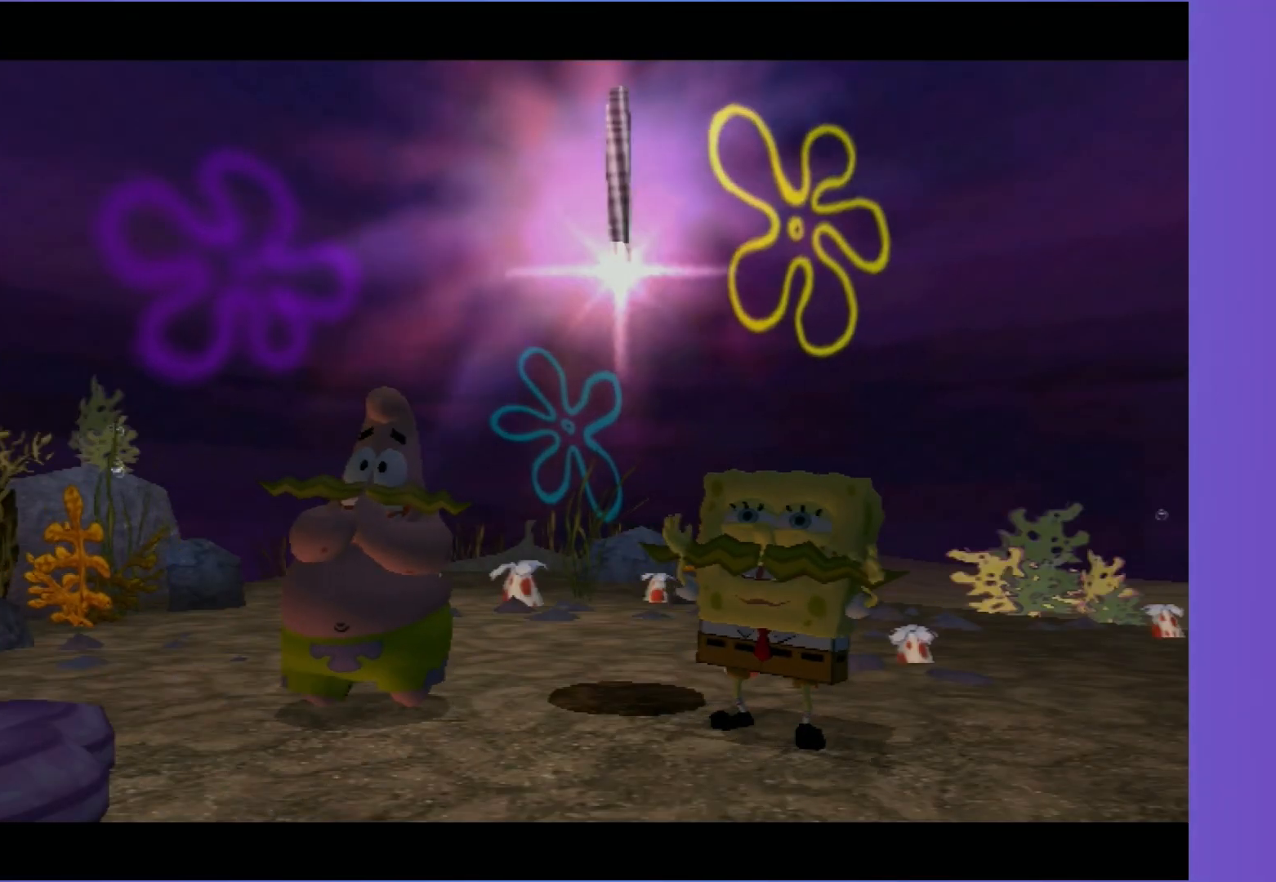
Gameplay with a controller (Xbox layout); each line is a JSON object with the inputs held at the frame after it. "events" lists button and stick changes between this image and that frame as [ms after this image, input, new state], when the widget could be followed in between. Not read: L3 R3.
{"buttons": [], "left_stick": "center", "right_stick": "center", "events": [[50, "B", "down"], [150, "B", "up"], [350, "B", "down"], [433, "B", "up"]]}
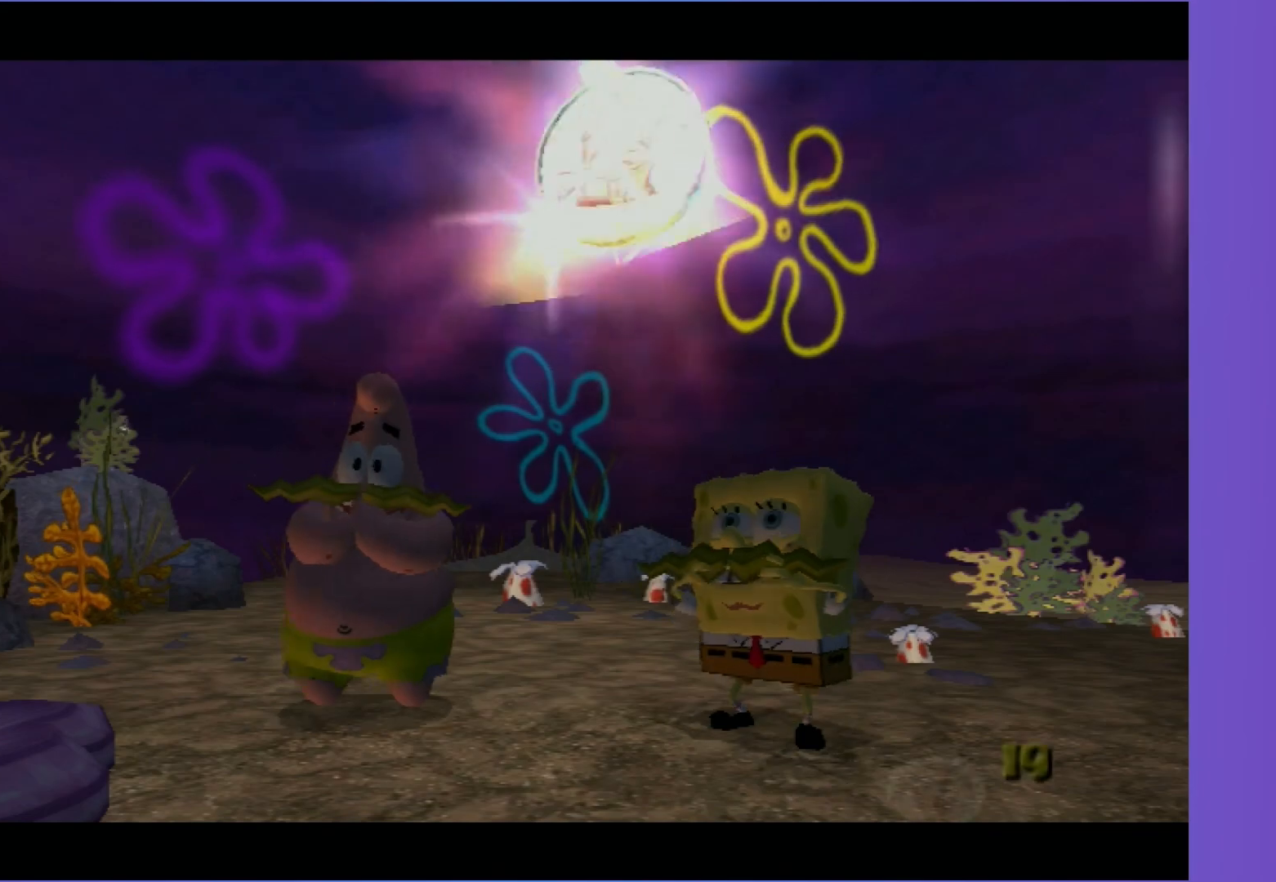
{"buttons": [], "left_stick": "center", "right_stick": "center", "events": [[67, "B", "down"], [217, "B", "up"], [367, "B", "down"], [433, "B", "up"]]}
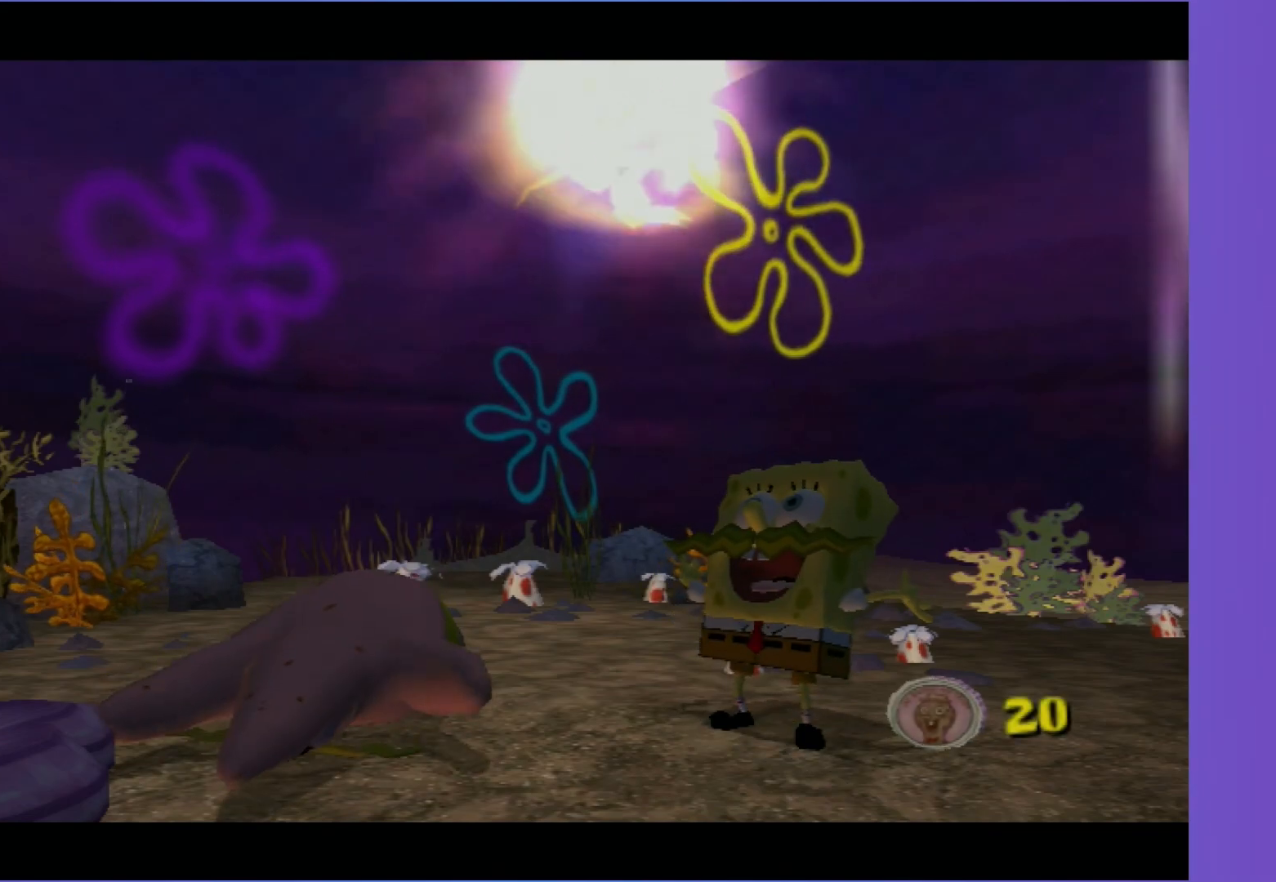
{"buttons": [], "left_stick": "center", "right_stick": "center", "events": [[100, "A", "down"], [167, "A", "up"], [350, "A", "down"], [417, "A", "up"]]}
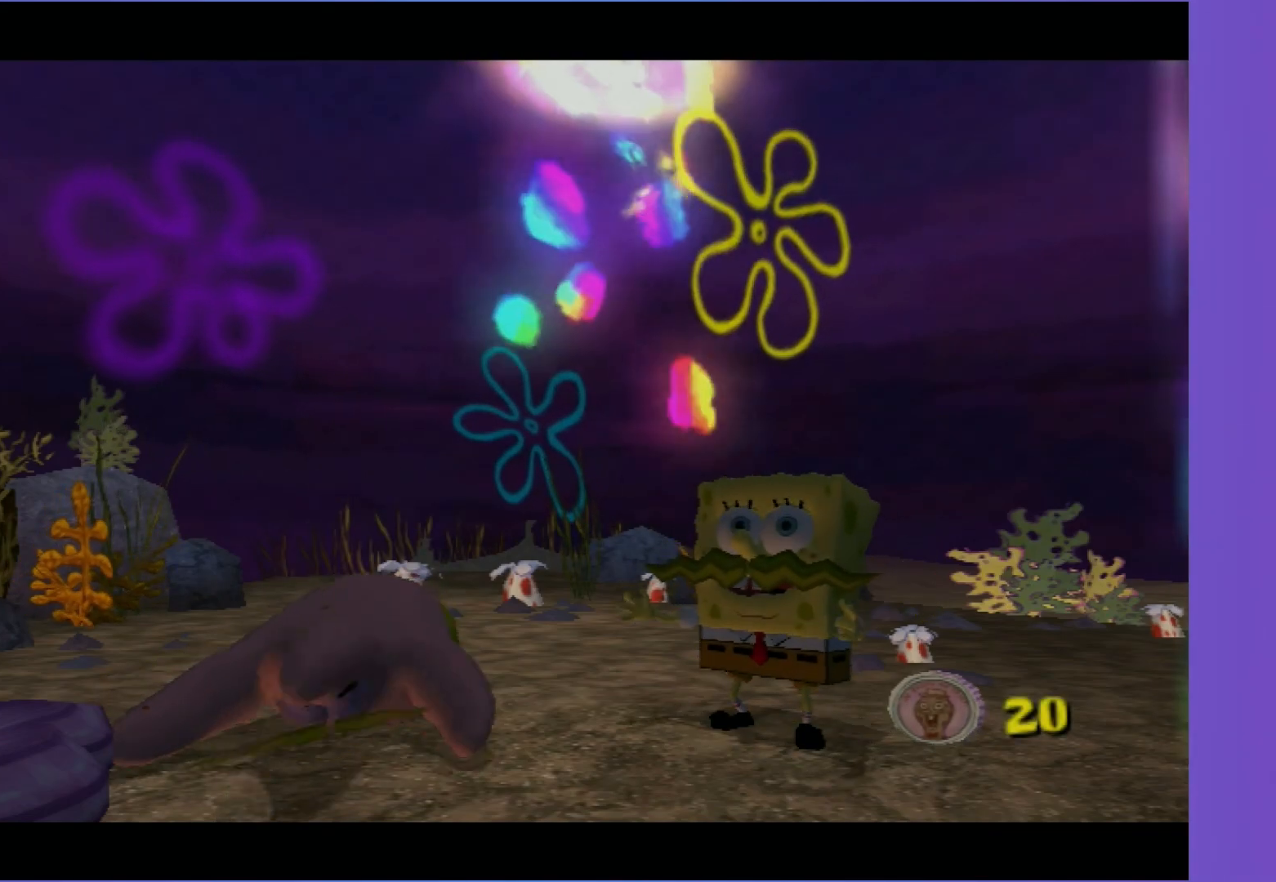
{"buttons": [], "left_stick": "center", "right_stick": "center", "events": [[83, "A", "down"], [167, "A", "up"], [317, "A", "down"], [400, "A", "up"]]}
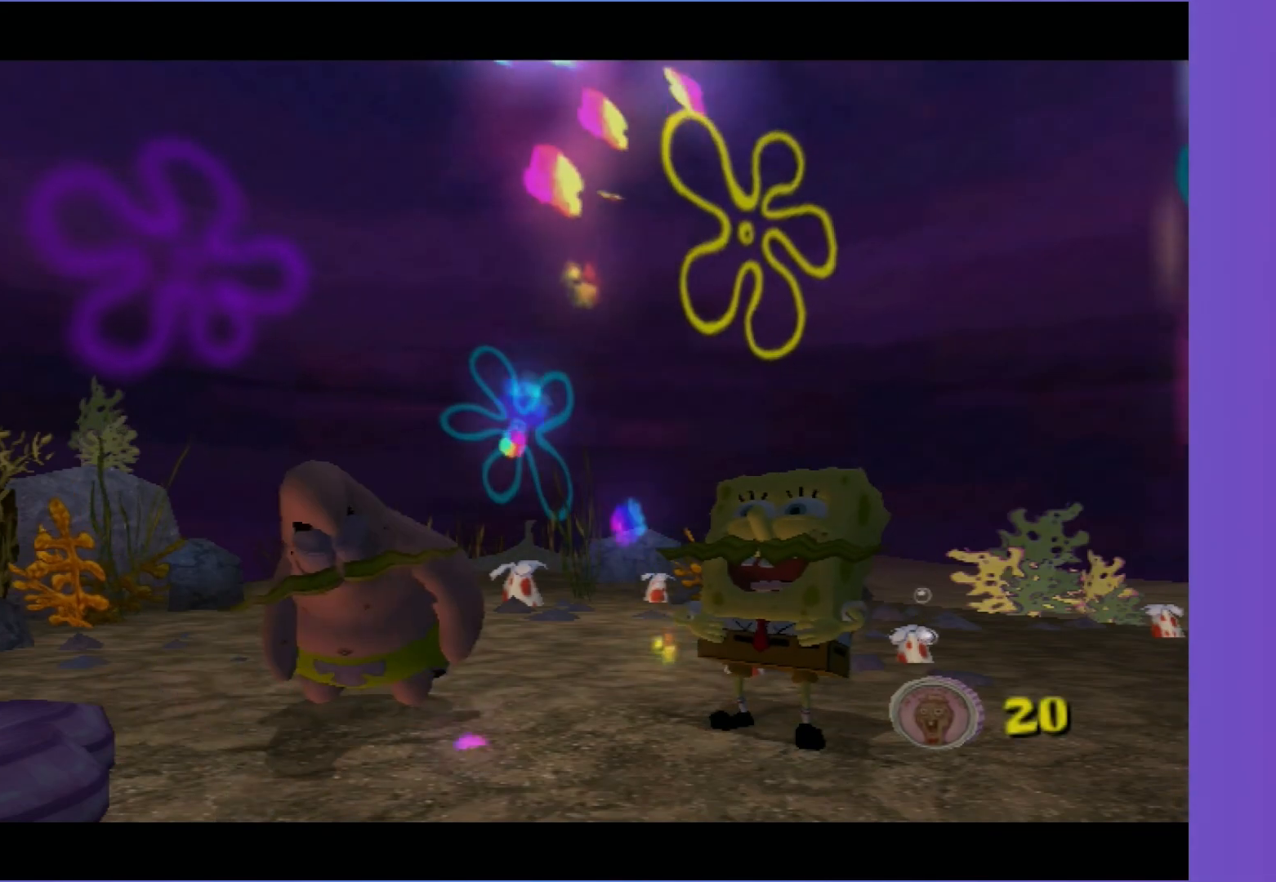
{"buttons": [], "left_stick": "center", "right_stick": "center", "events": [[17, "A", "down"], [100, "A", "up"], [200, "A", "down"], [283, "A", "up"], [417, "A", "down"], [500, "A", "up"]]}
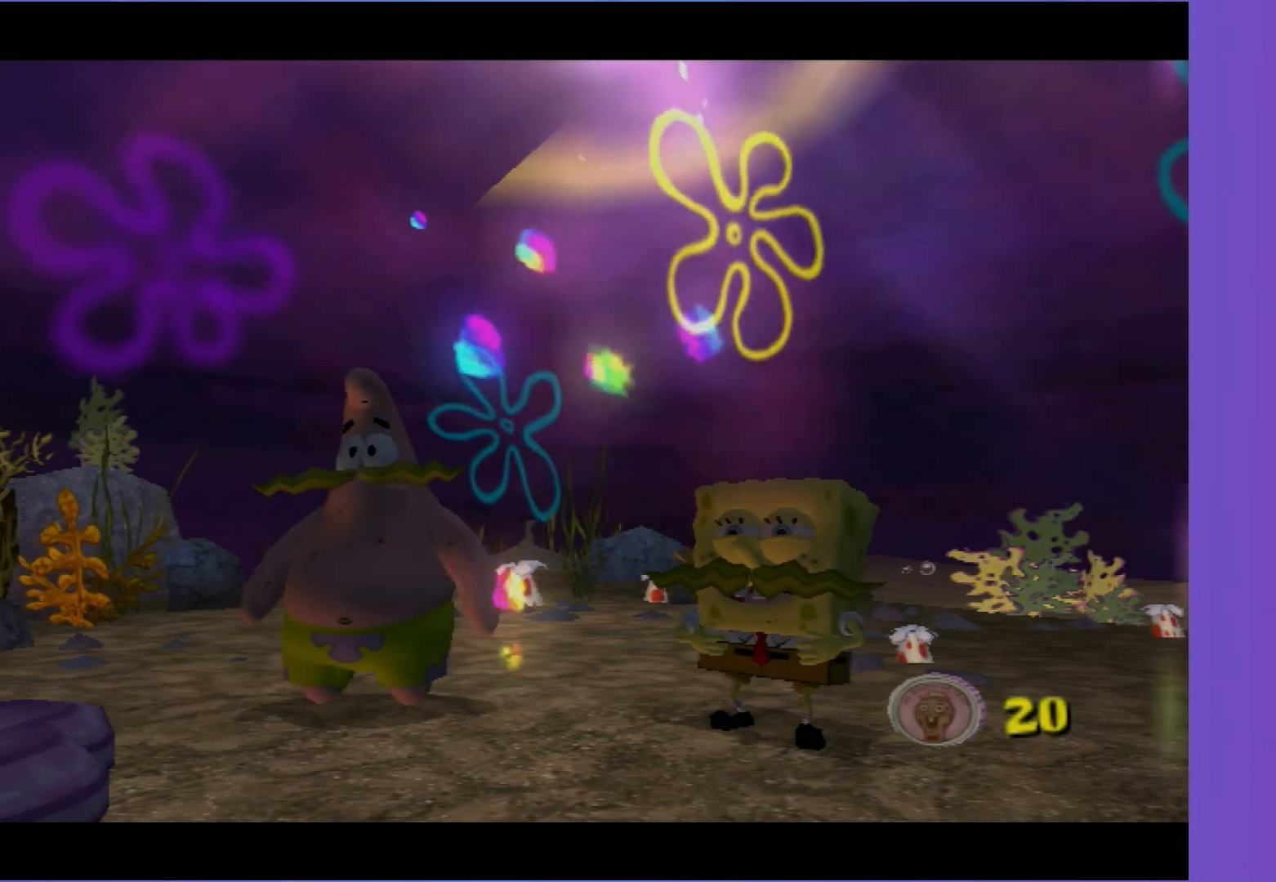
{"buttons": [], "left_stick": "center", "right_stick": "center", "events": [[150, "A", "down"], [217, "A", "up"], [350, "A", "down"], [400, "A", "up"]]}
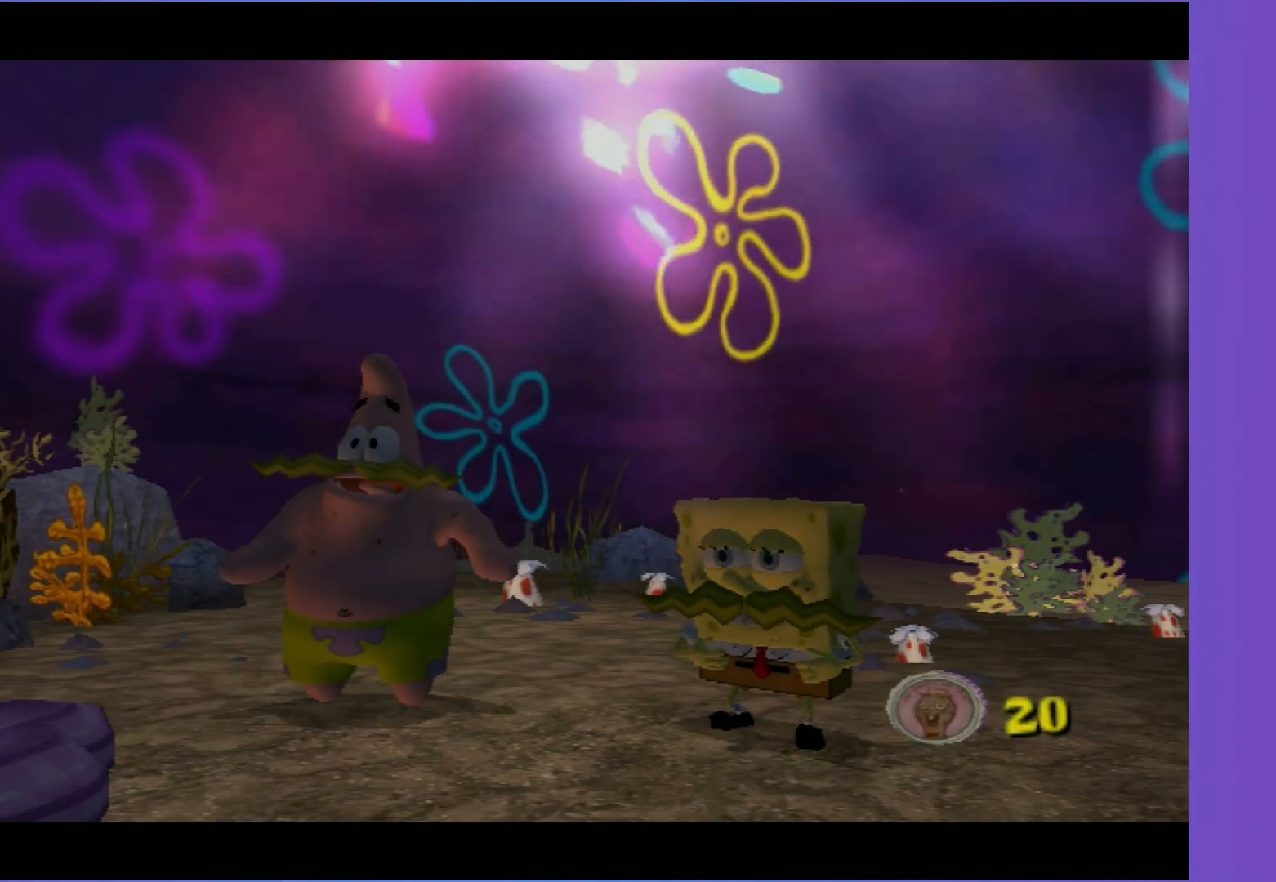
{"buttons": [], "left_stick": "center", "right_stick": "center", "events": [[33, "A", "down"], [100, "A", "up"], [217, "A", "down"], [283, "A", "up"], [417, "A", "down"], [483, "A", "up"]]}
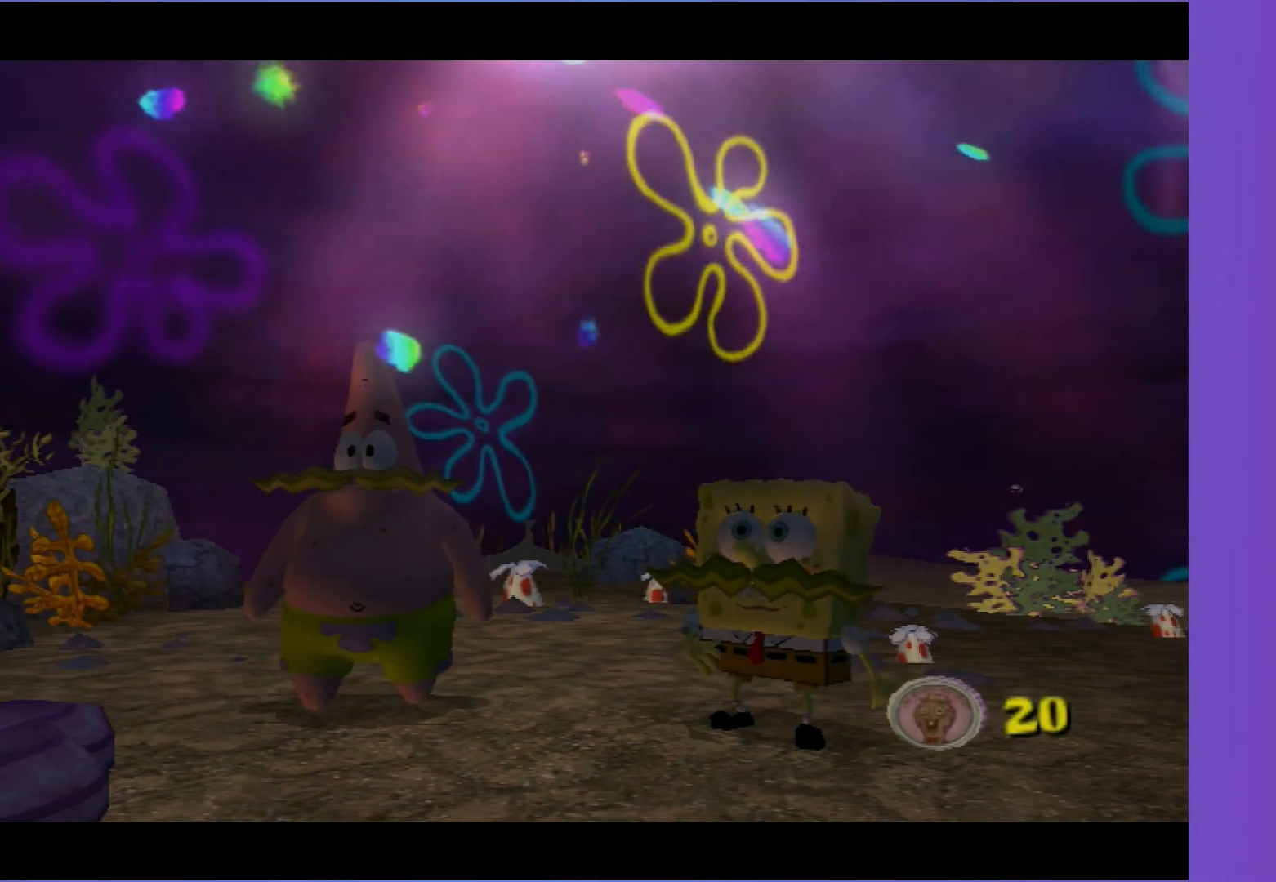
{"buttons": ["A"], "left_stick": "center", "right_stick": "center", "events": [[117, "A", "down"], [167, "A", "up"], [267, "A", "down"], [350, "A", "up"], [467, "A", "down"]]}
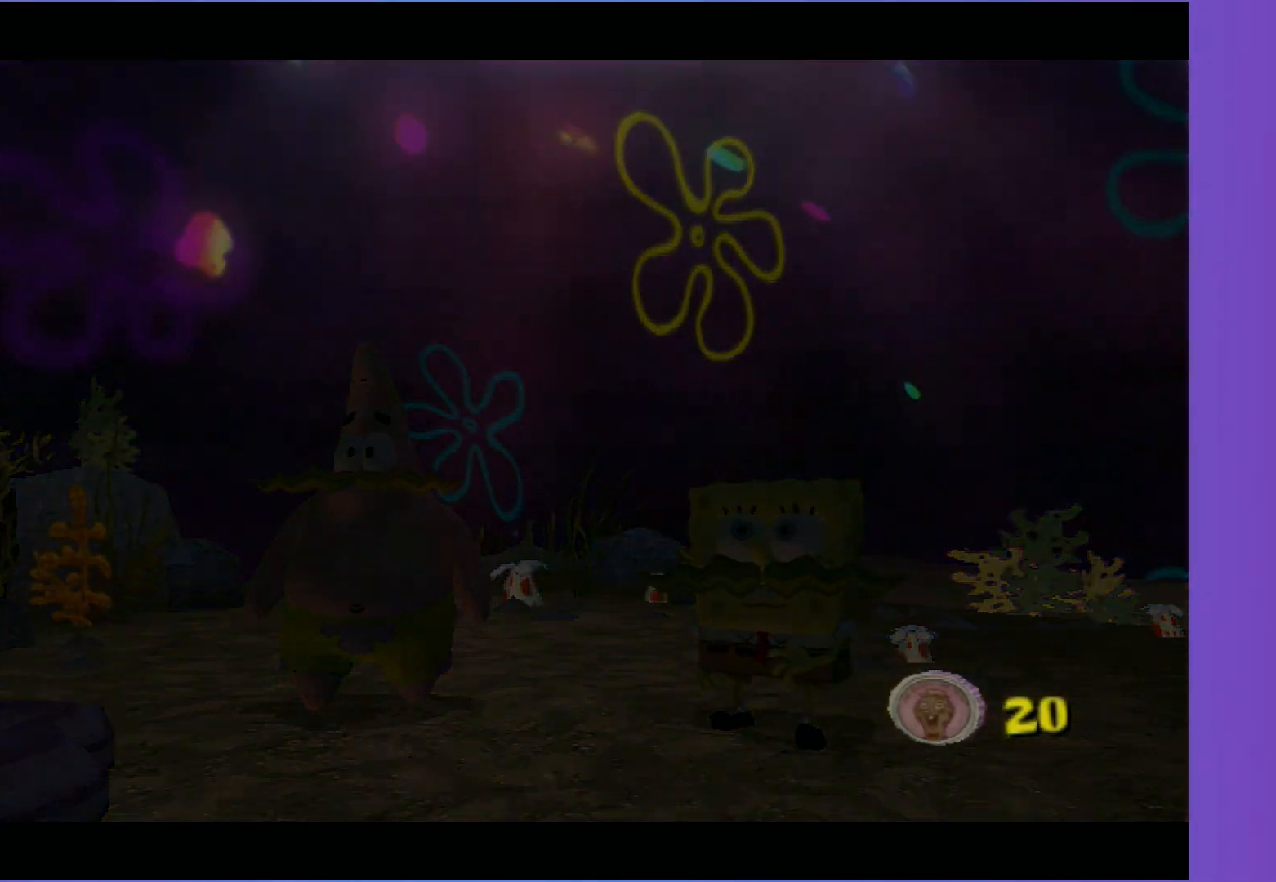
{"buttons": ["A"], "left_stick": "center", "right_stick": "center", "events": [[17, "A", "up"], [133, "A", "down"], [200, "A", "up"], [300, "A", "down"], [383, "A", "up"], [467, "A", "down"]]}
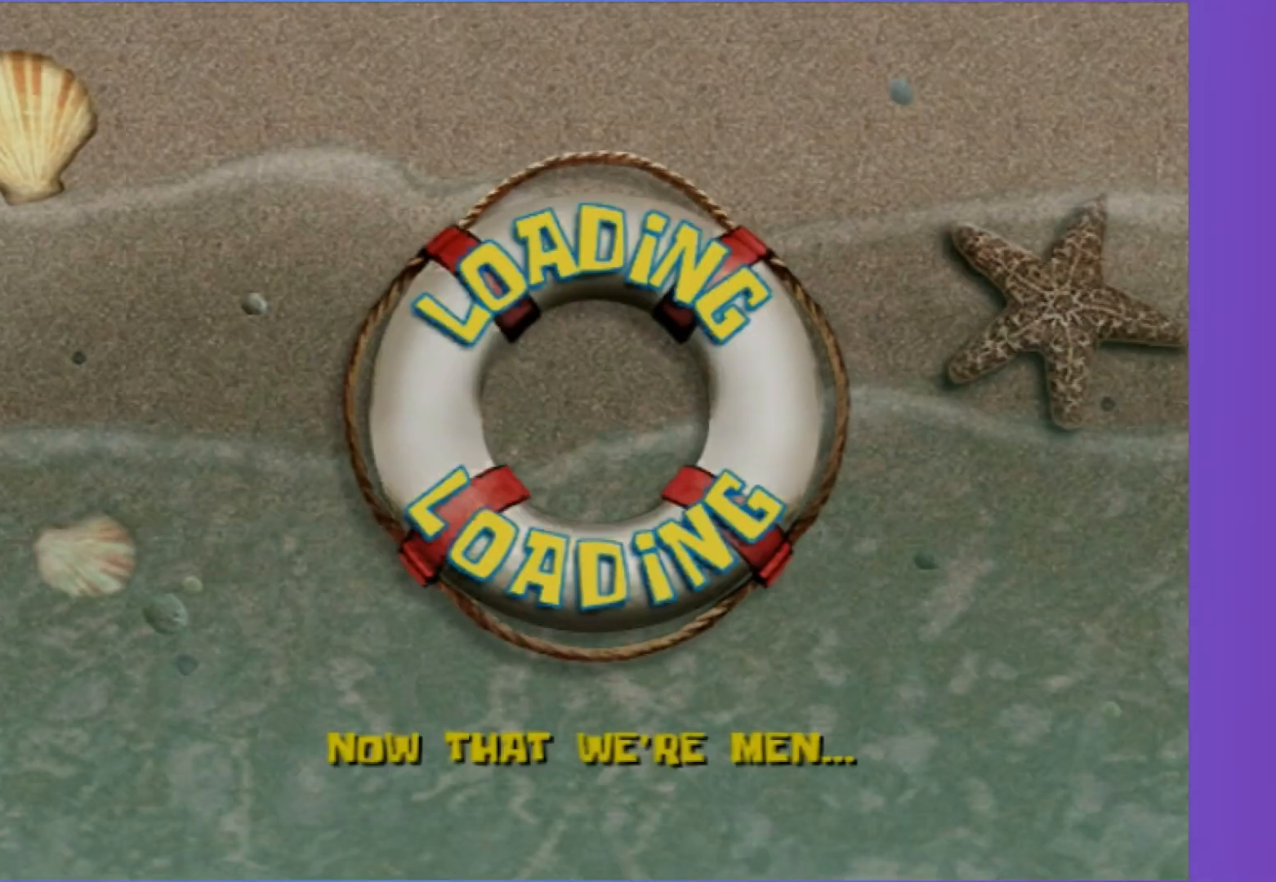
{"buttons": ["A"], "left_stick": "center", "right_stick": "center", "events": [[133, "A", "up"], [200, "A", "down"]]}
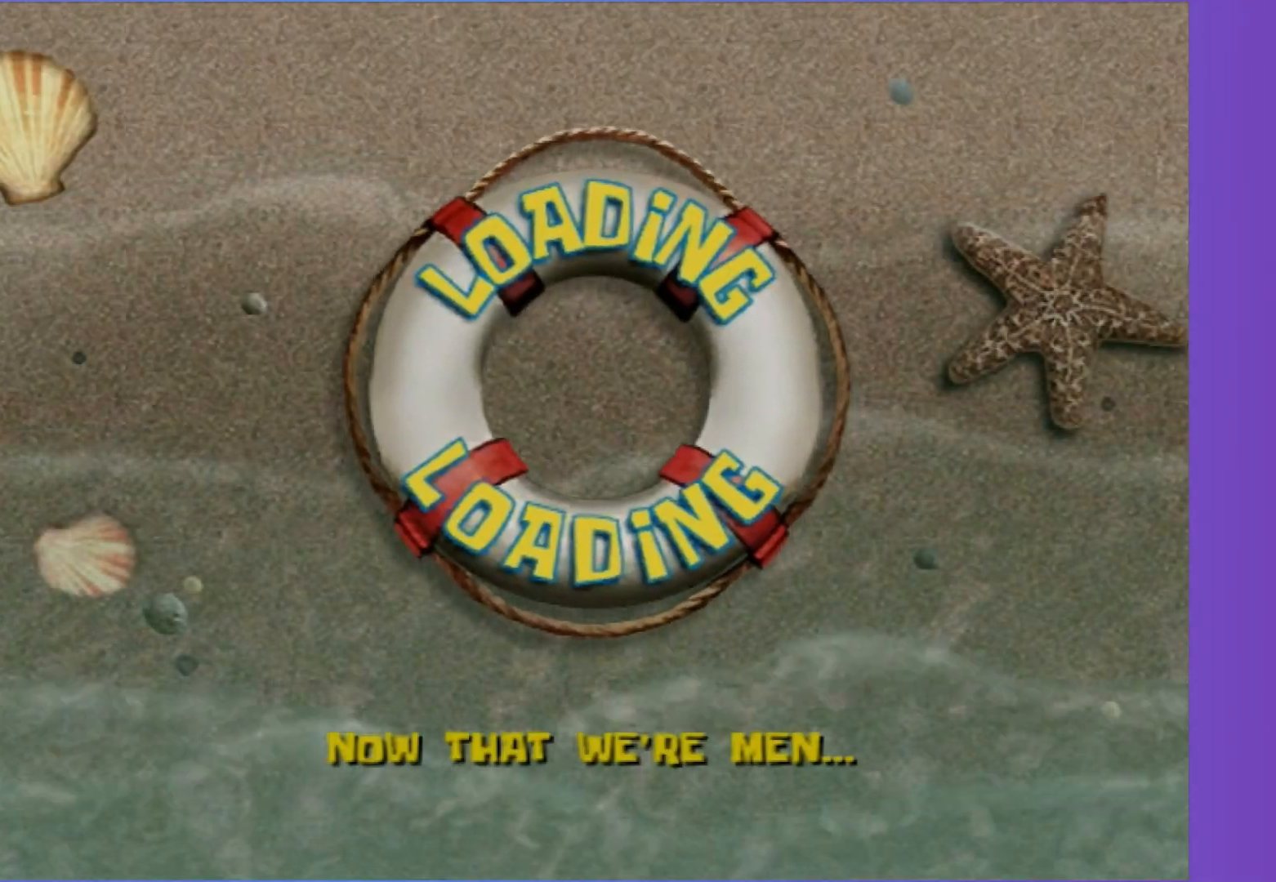
{"buttons": [], "left_stick": "center", "right_stick": "center", "events": [[100, "A", "up"]]}
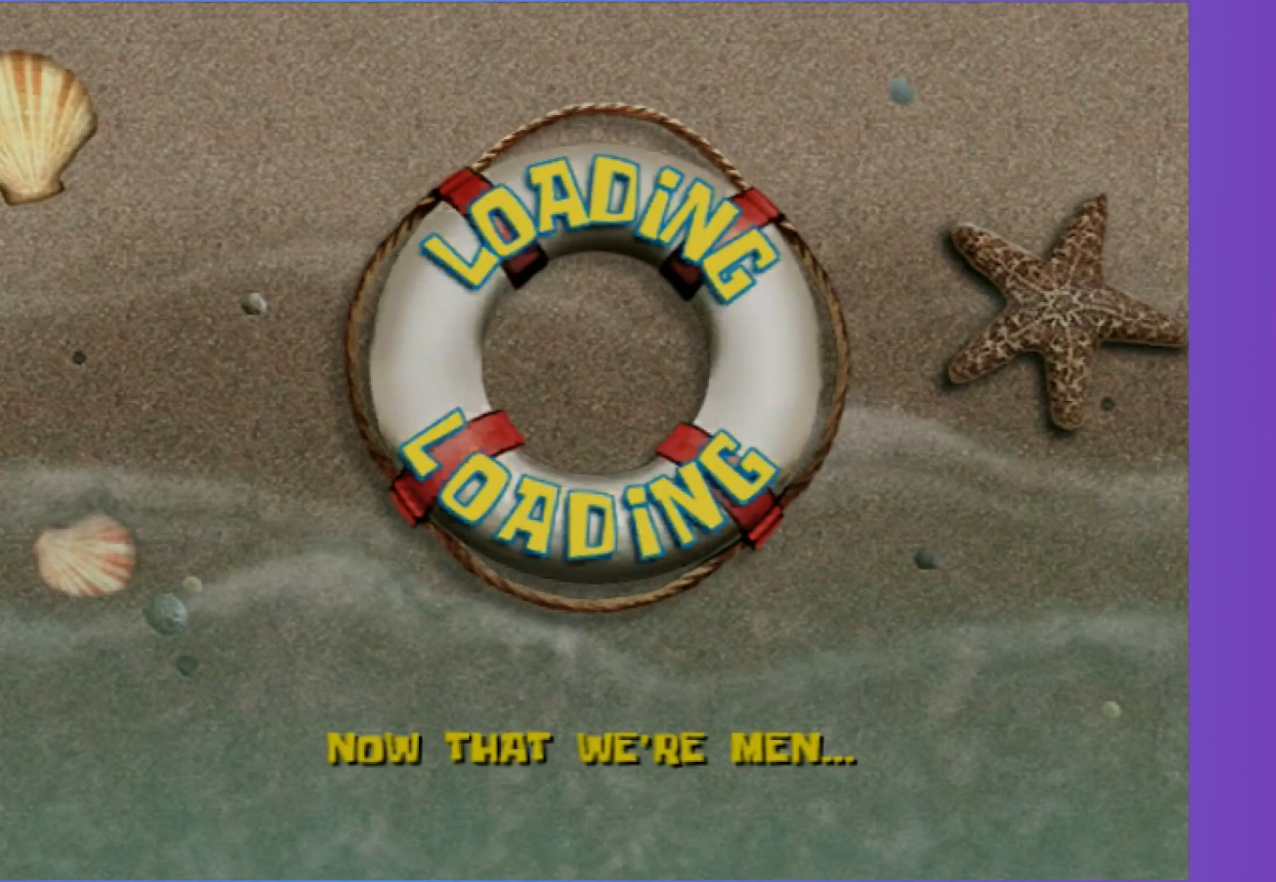
{"buttons": [], "left_stick": "center", "right_stick": "center", "events": []}
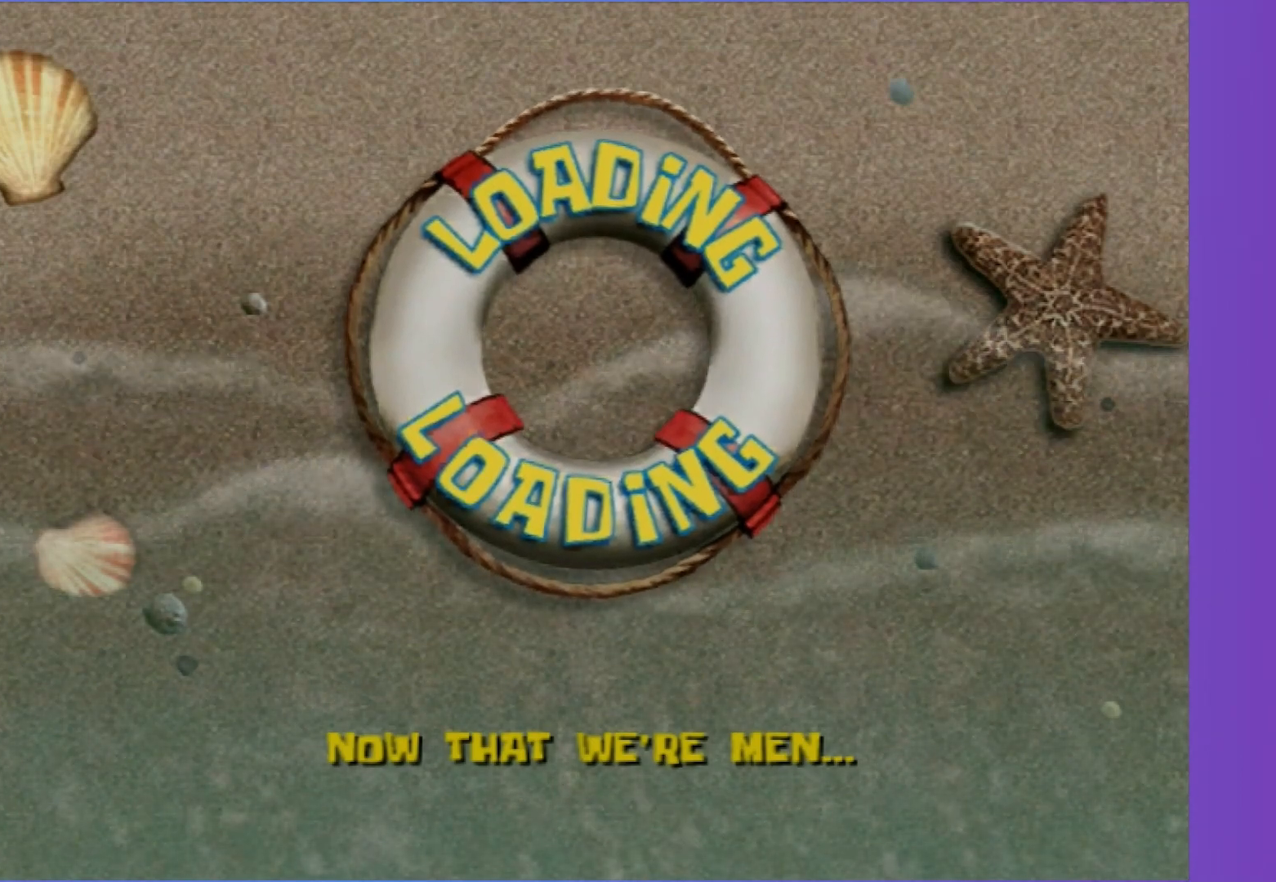
{"buttons": [], "left_stick": "center", "right_stick": "center", "events": []}
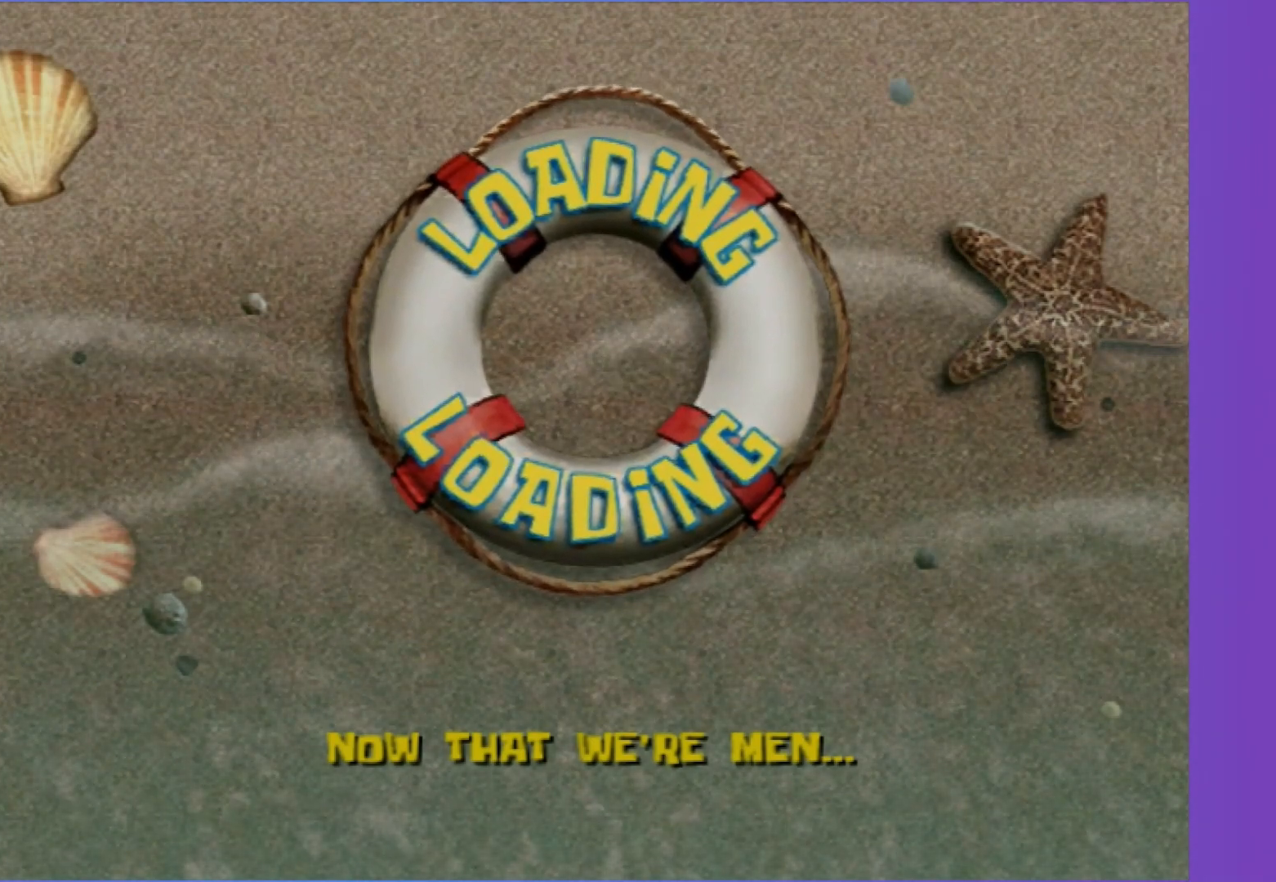
{"buttons": [], "left_stick": "center", "right_stick": "center", "events": []}
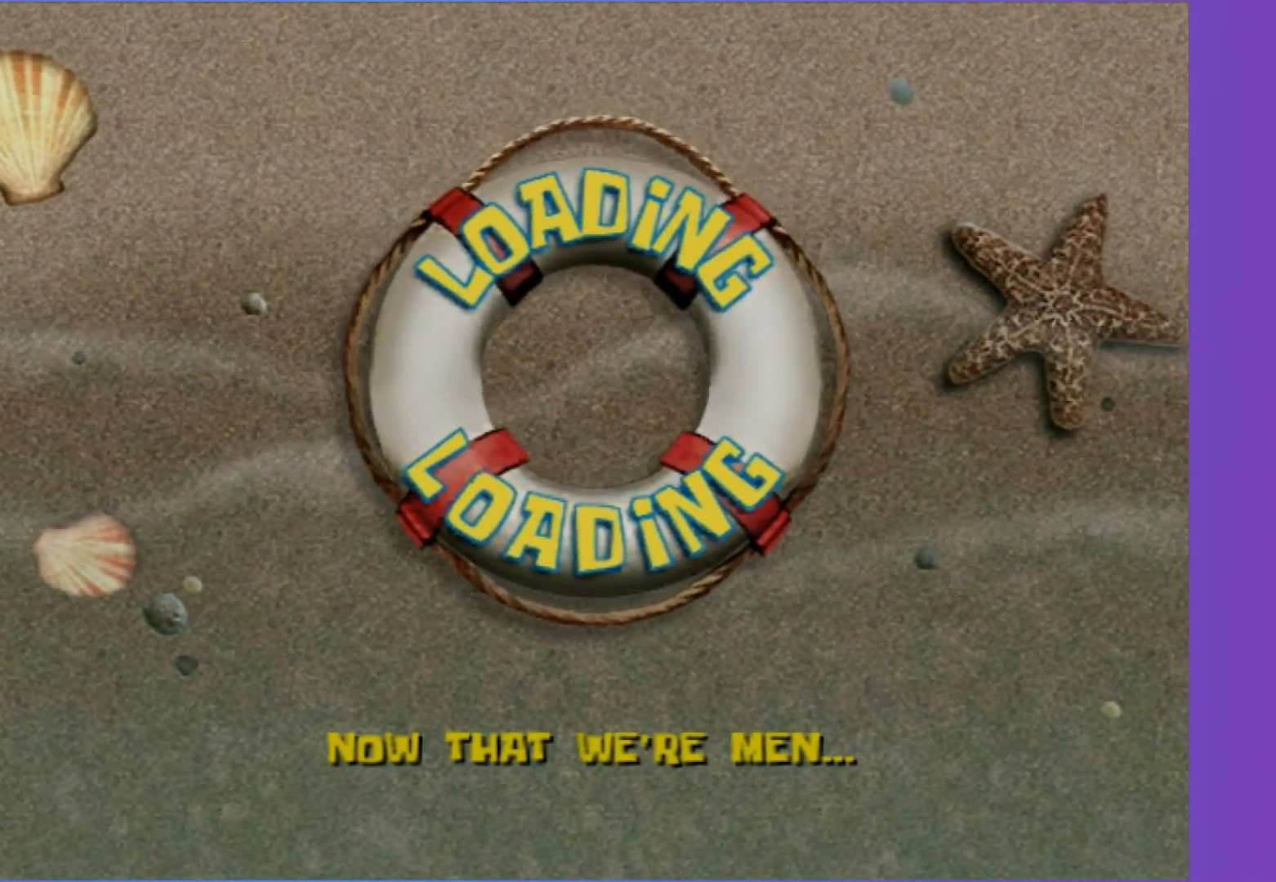
{"buttons": [], "left_stick": "center", "right_stick": "center", "events": []}
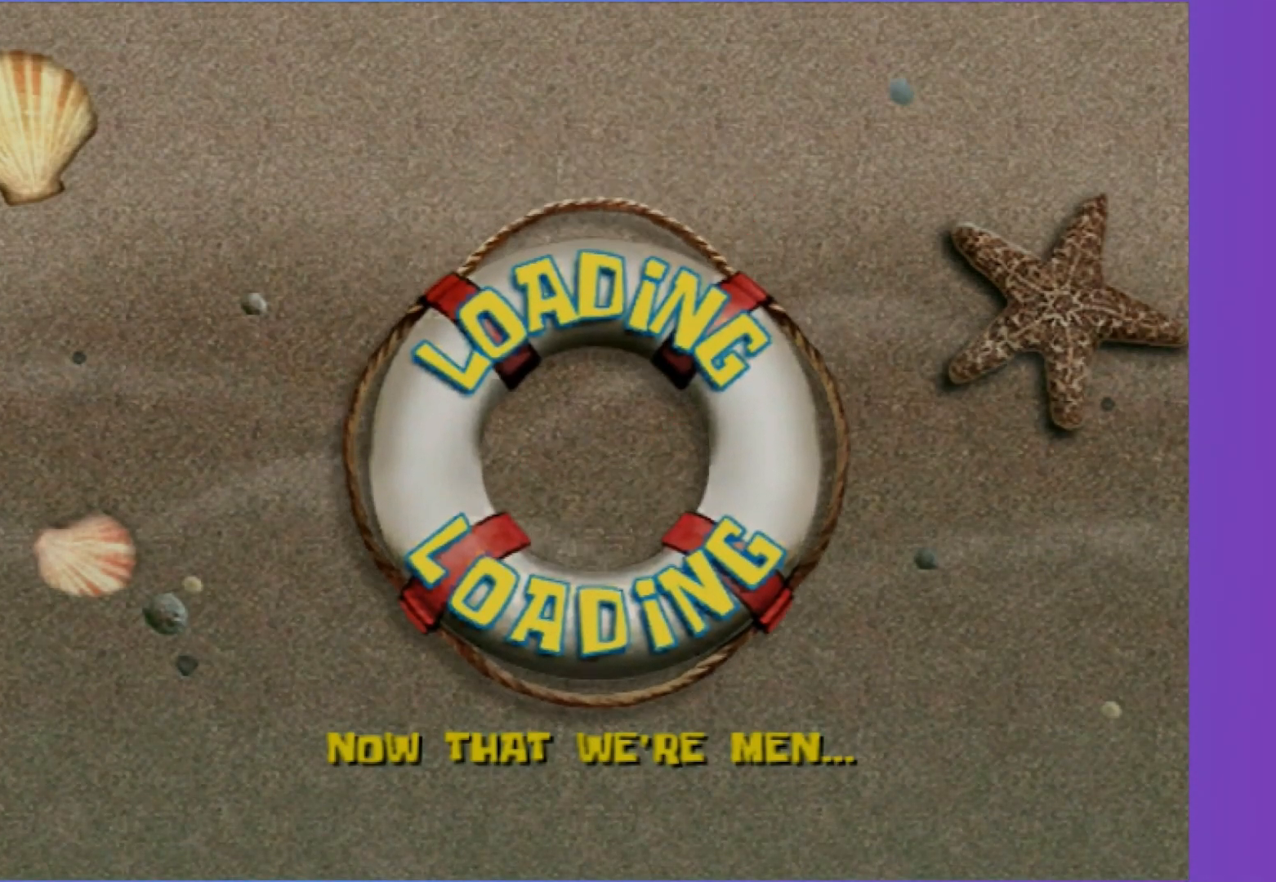
{"buttons": [], "left_stick": "center", "right_stick": "center", "events": []}
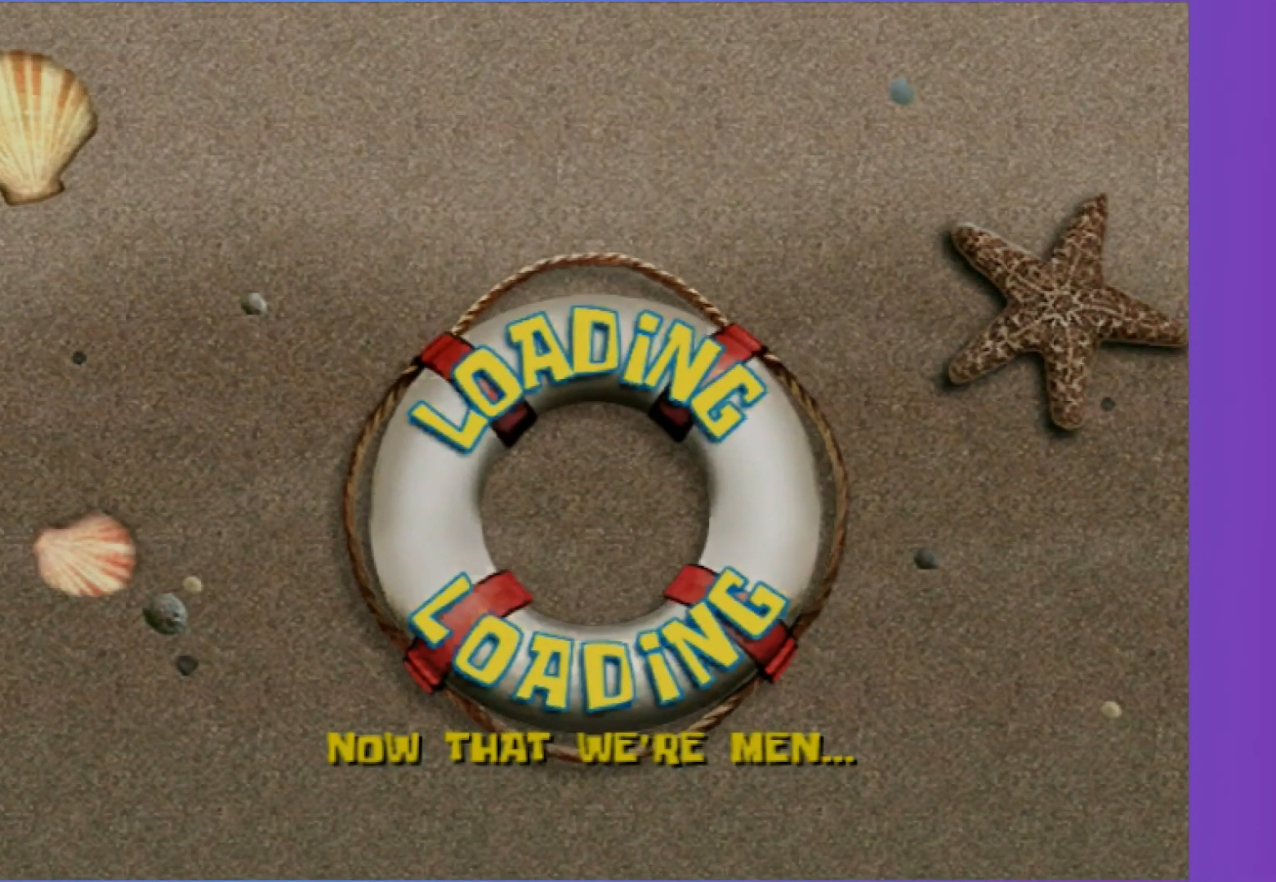
{"buttons": [], "left_stick": "center", "right_stick": "center", "events": []}
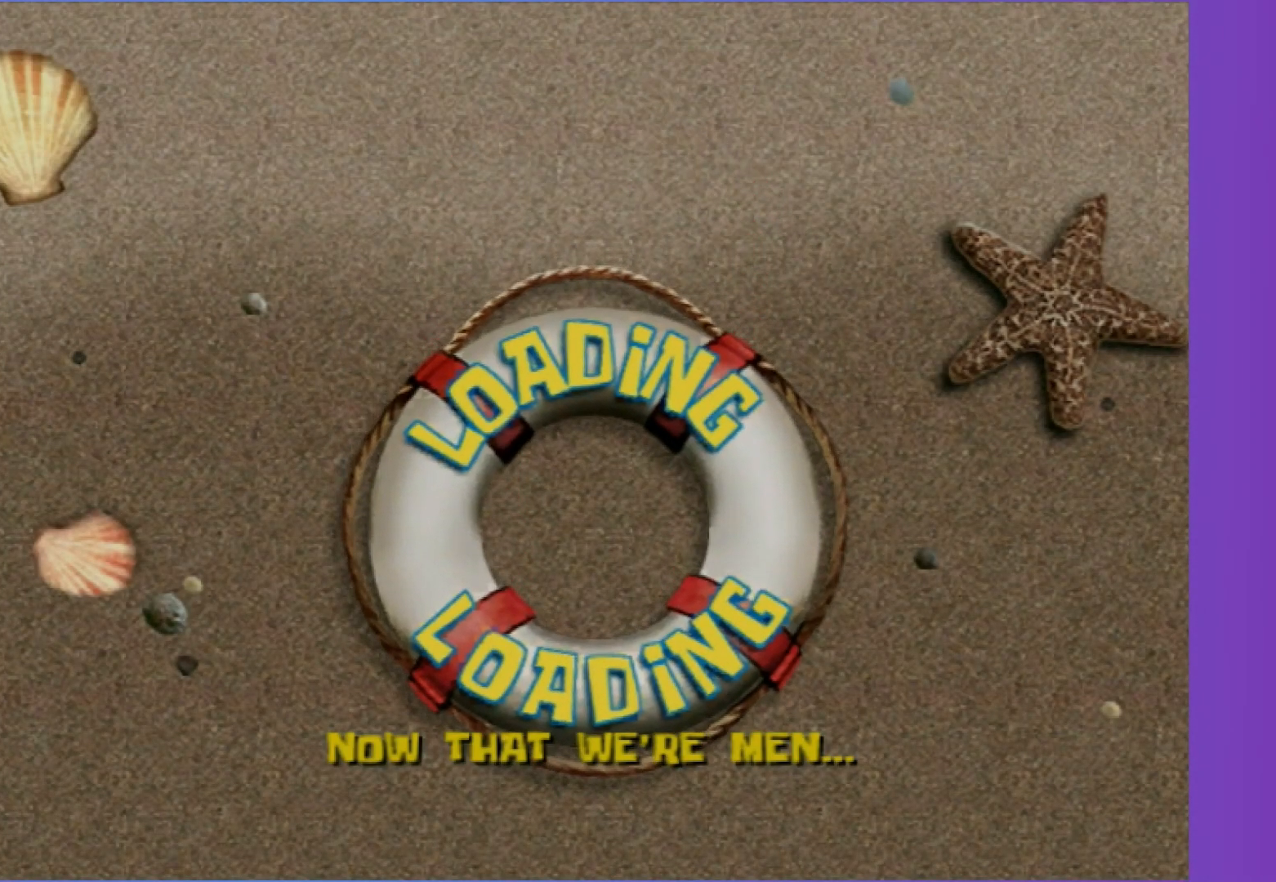
{"buttons": [], "left_stick": "center", "right_stick": "center", "events": []}
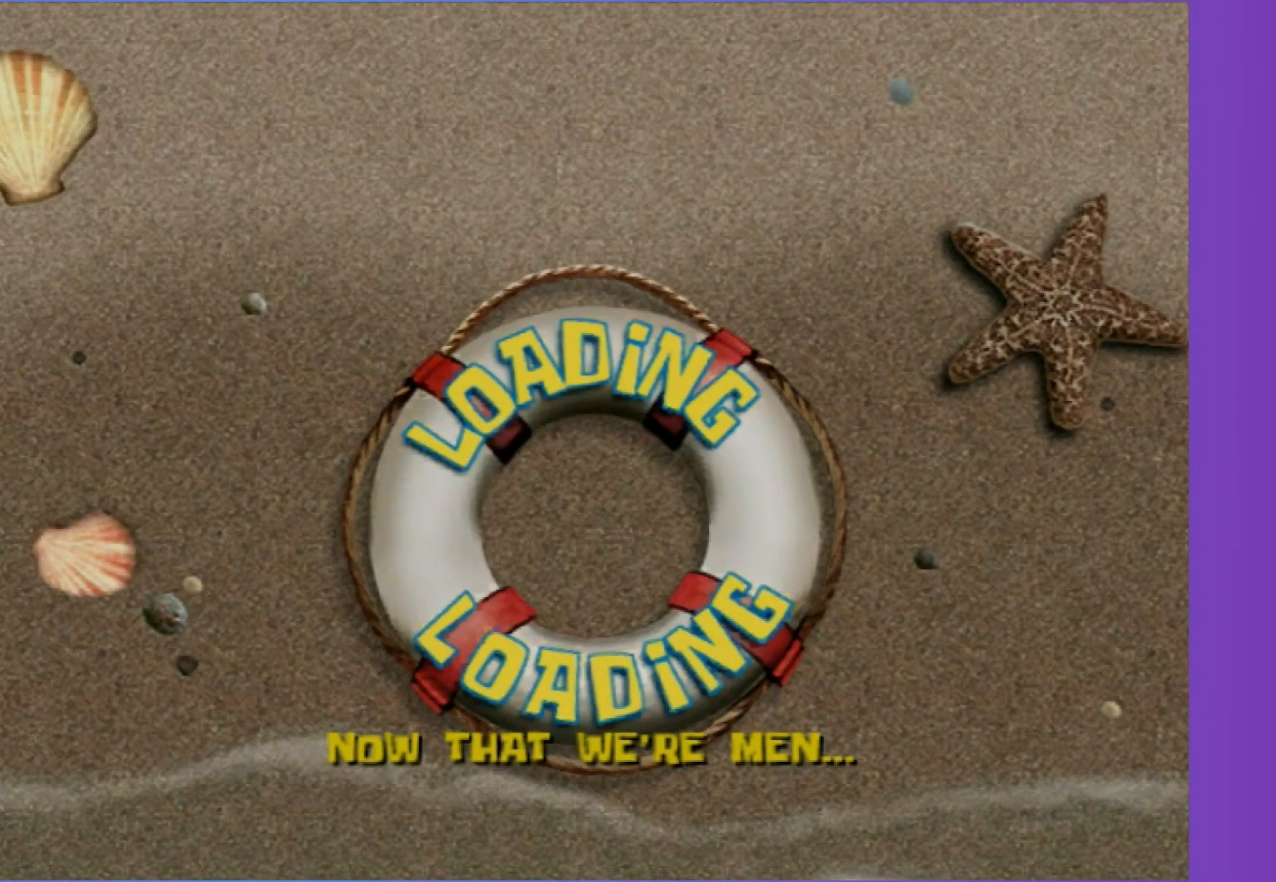
{"buttons": [], "left_stick": "center", "right_stick": "center", "events": []}
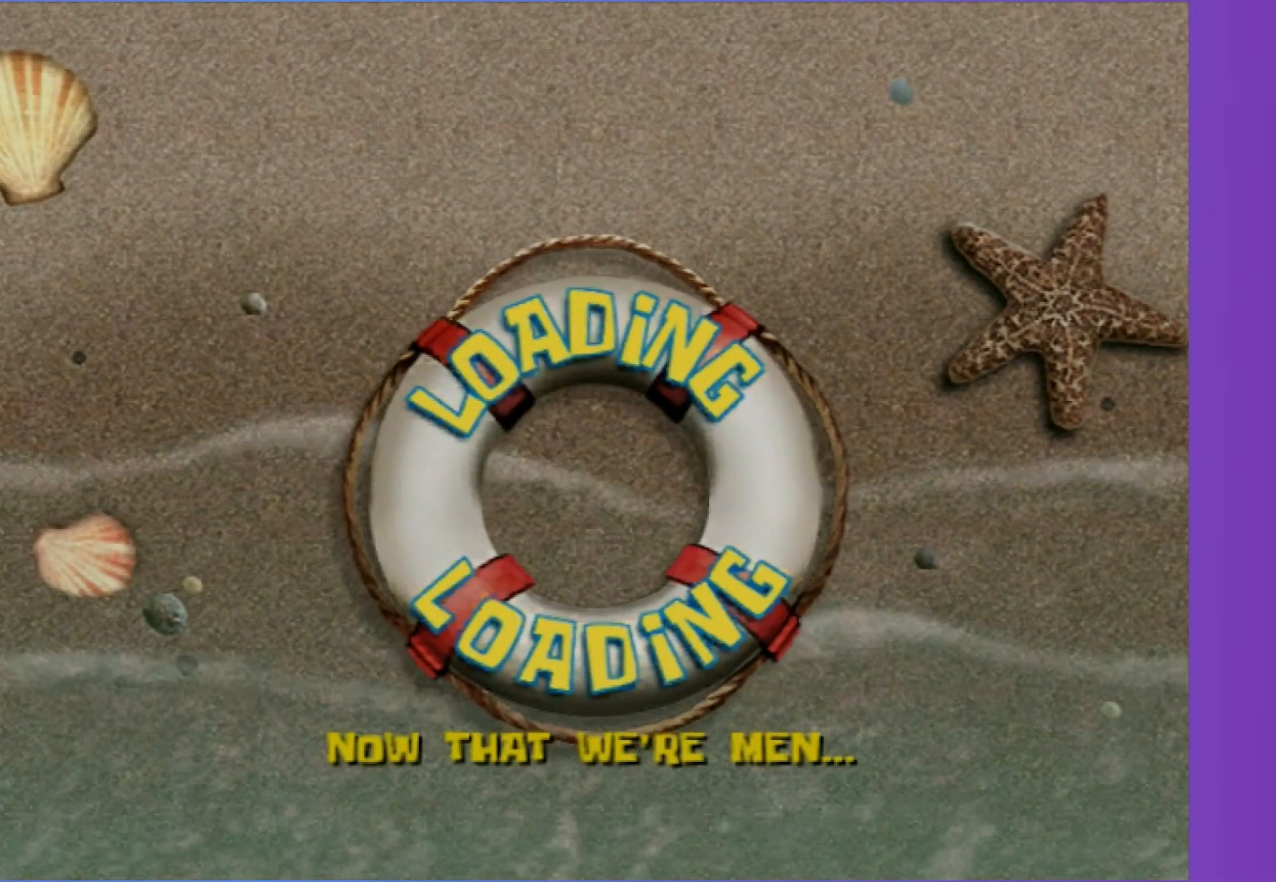
{"buttons": [], "left_stick": "center", "right_stick": "center", "events": []}
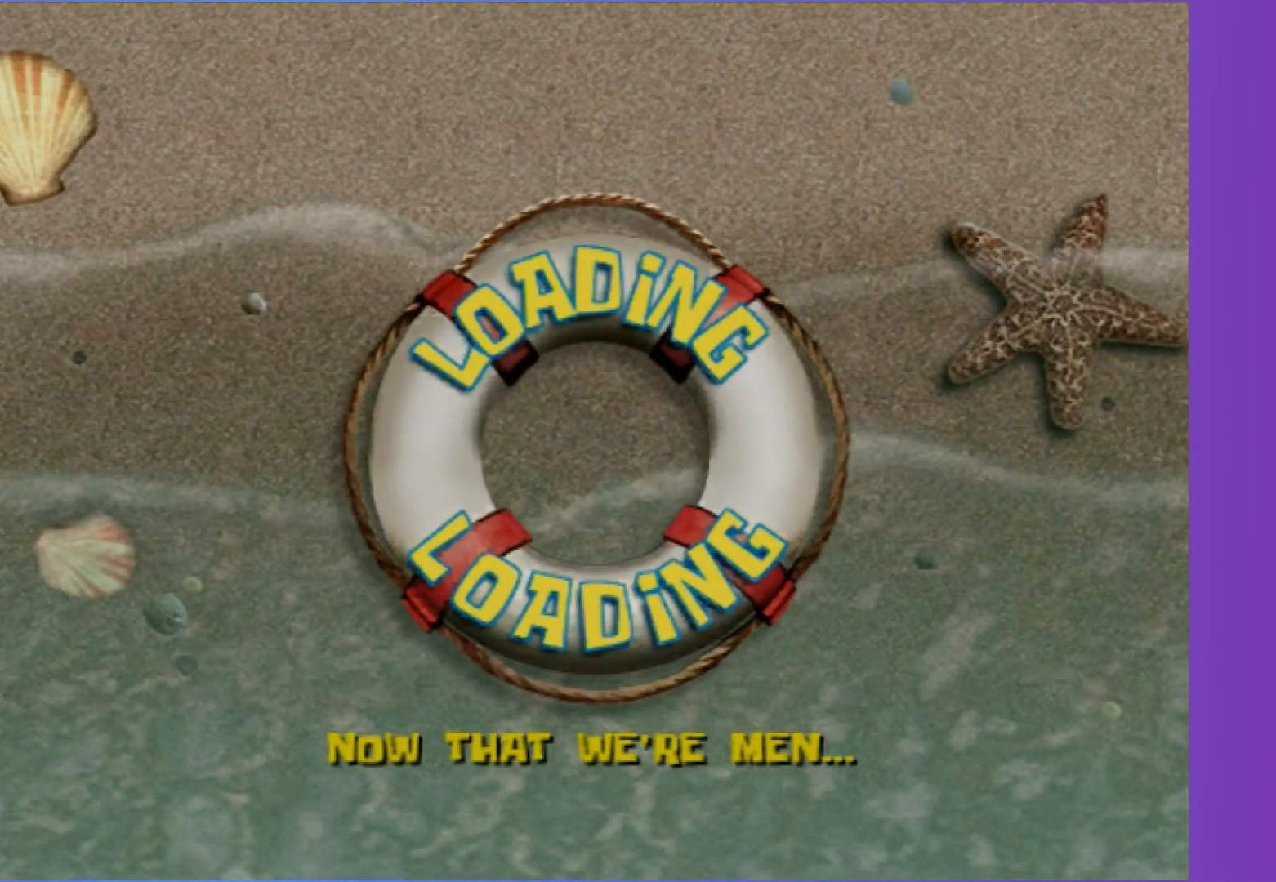
{"buttons": [], "left_stick": "center", "right_stick": "center", "events": []}
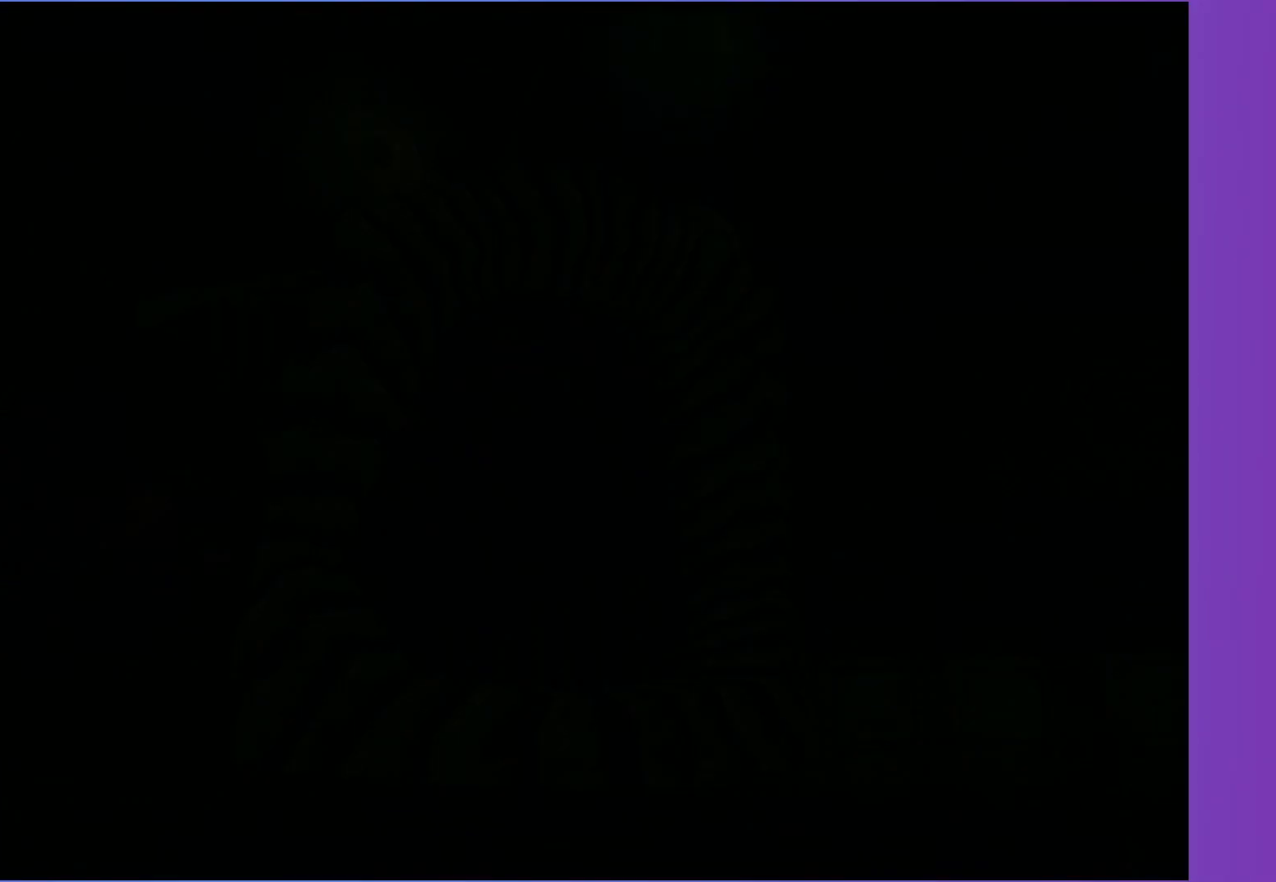
{"buttons": [], "left_stick": "up-right", "right_stick": "center", "events": [[350, "A", "down"], [467, "A", "up"], [483, "left_stick", "up-right"]]}
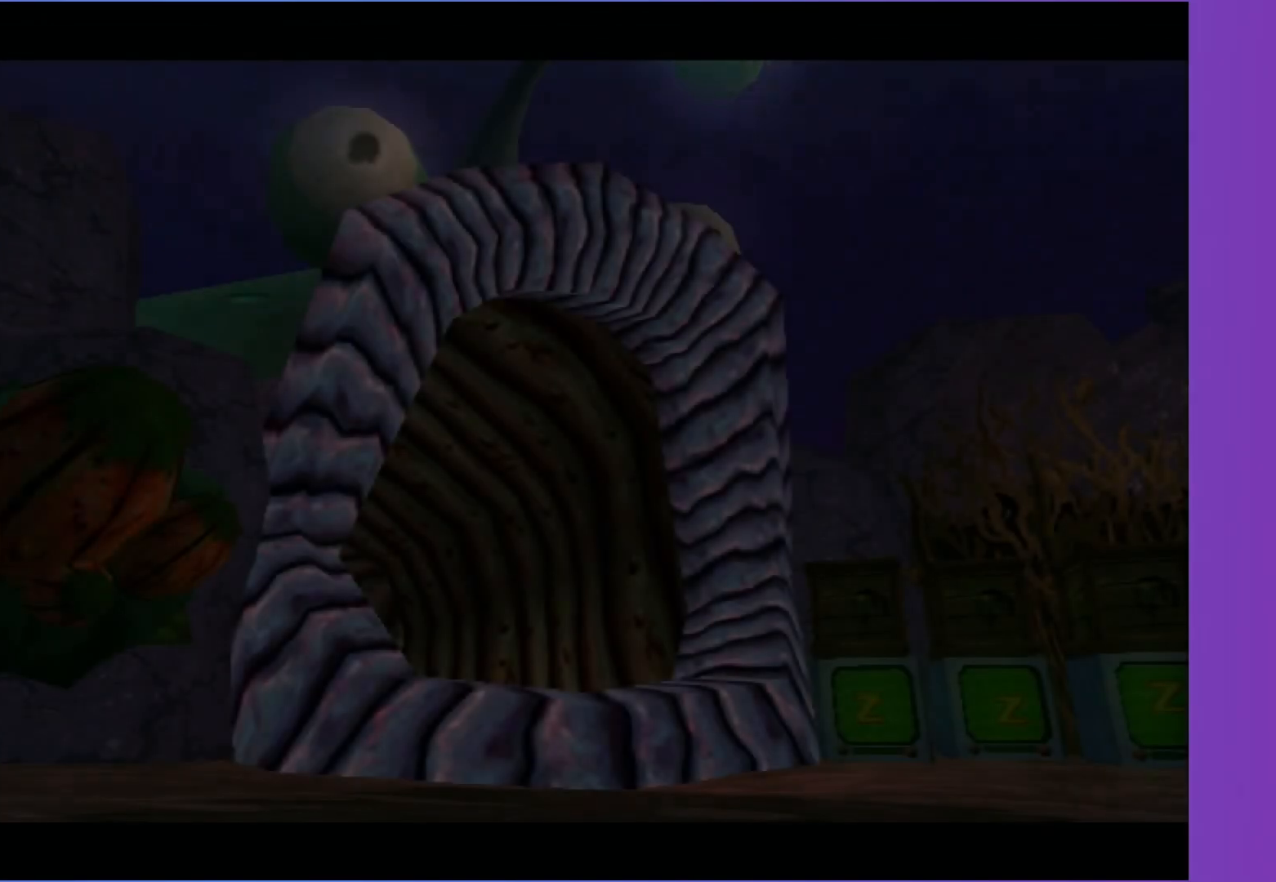
{"buttons": ["A"], "left_stick": "up-right", "right_stick": "center", "events": [[83, "A", "down"], [200, "A", "up"], [283, "A", "down"], [383, "A", "up"], [467, "A", "down"]]}
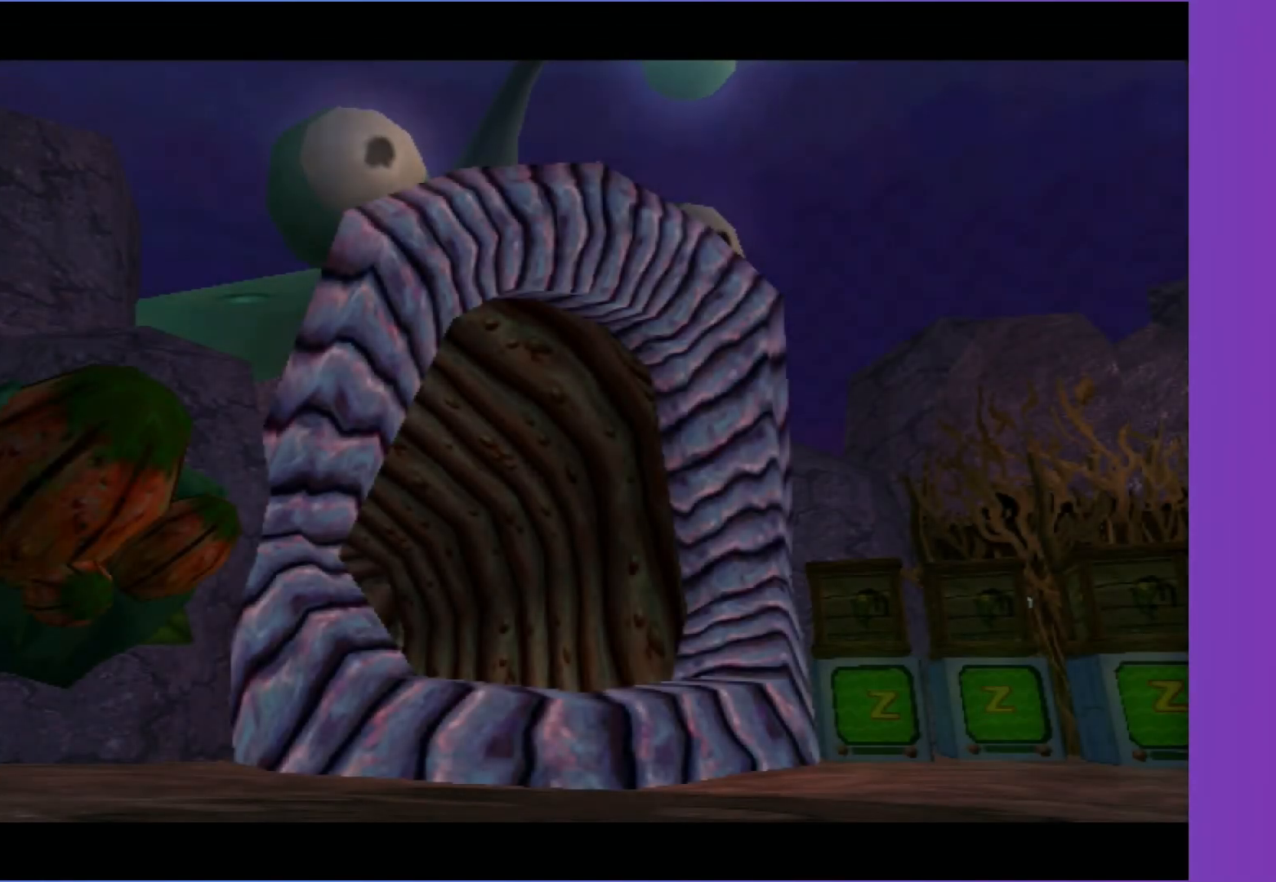
{"buttons": ["B"], "left_stick": "up-right", "right_stick": "center", "events": [[67, "A", "up"], [167, "A", "down"], [283, "A", "up"], [467, "B", "down"]]}
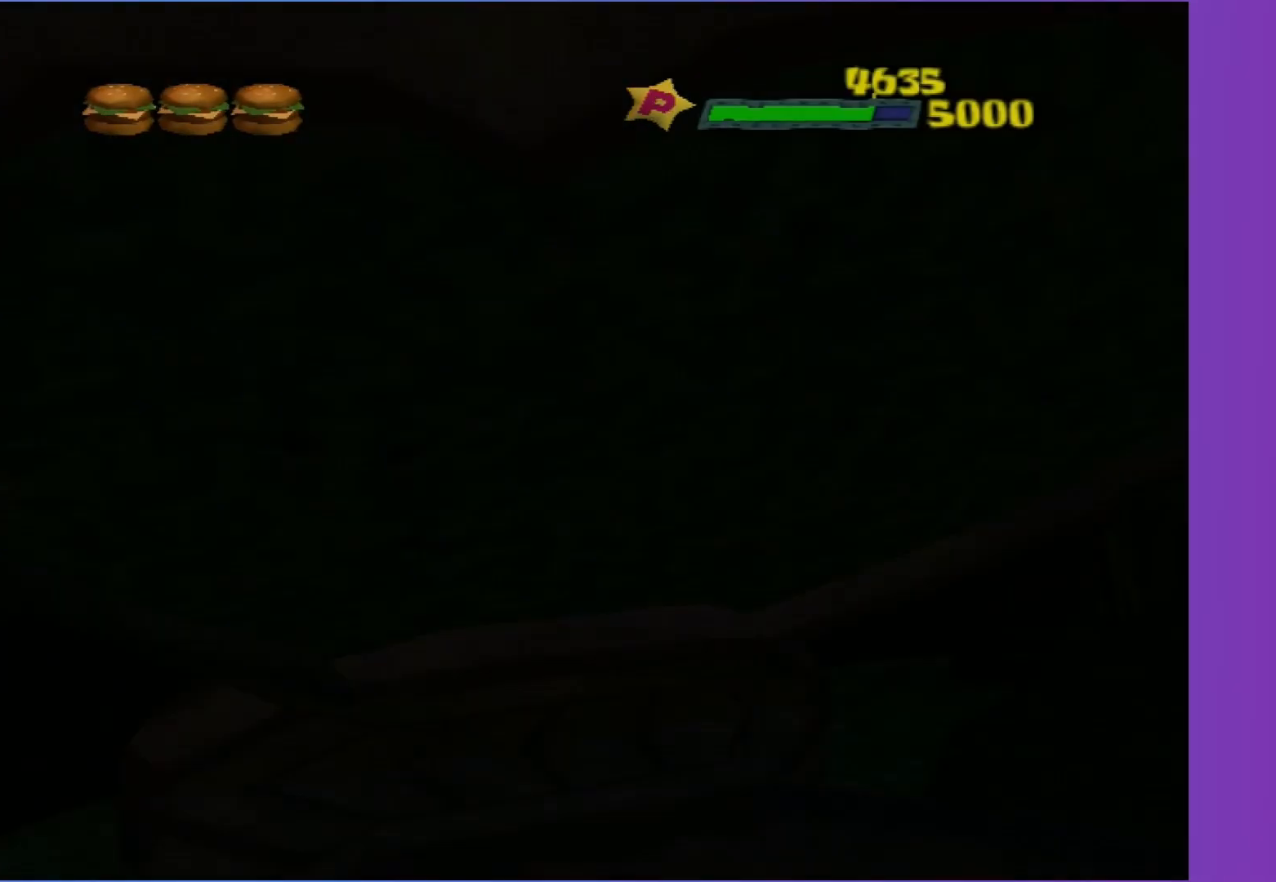
{"buttons": [], "left_stick": "center", "right_stick": "center", "events": [[50, "B", "up"], [383, "B", "down"], [450, "B", "up"], [467, "left_stick", "center"]]}
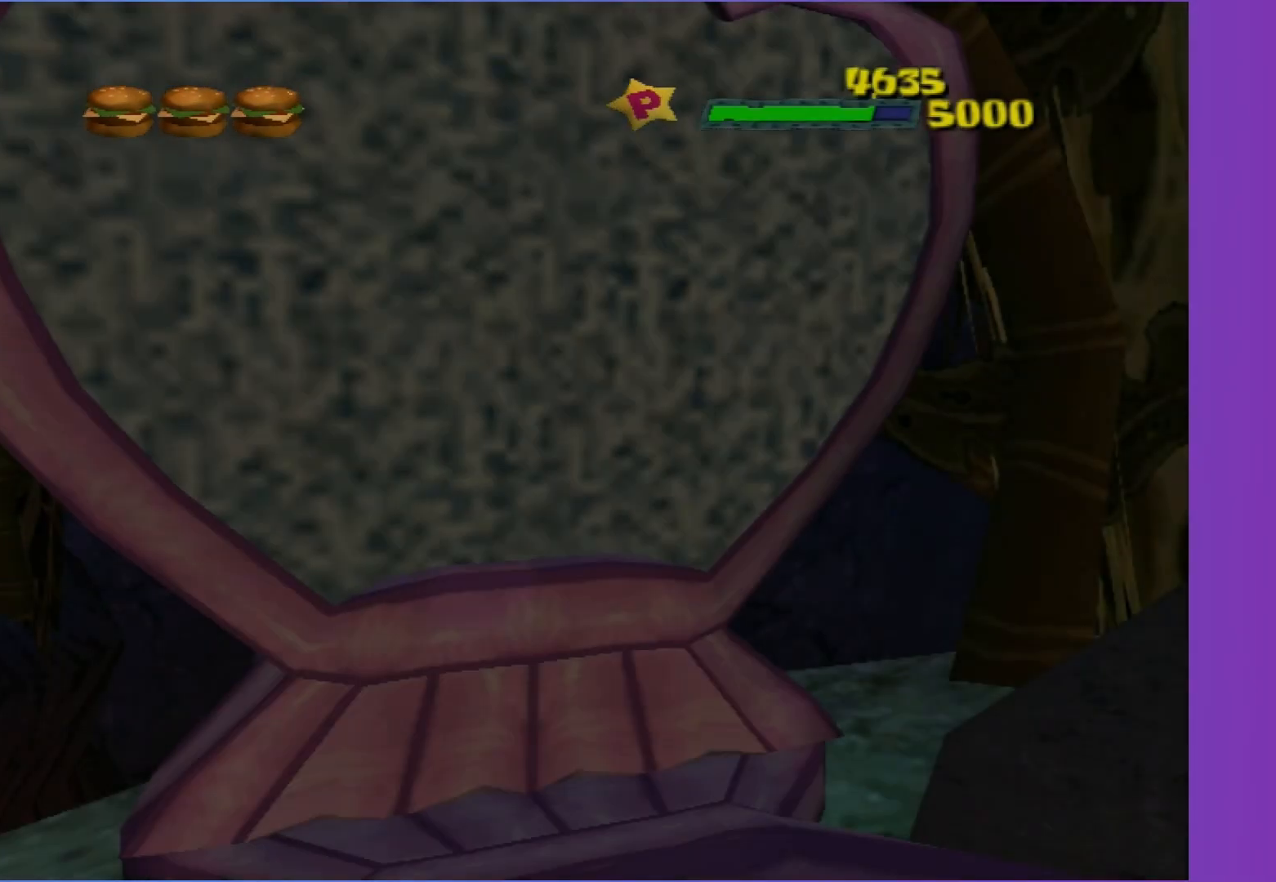
{"buttons": [], "left_stick": "center", "right_stick": "center", "events": [[333, "B", "down"], [433, "B", "up"]]}
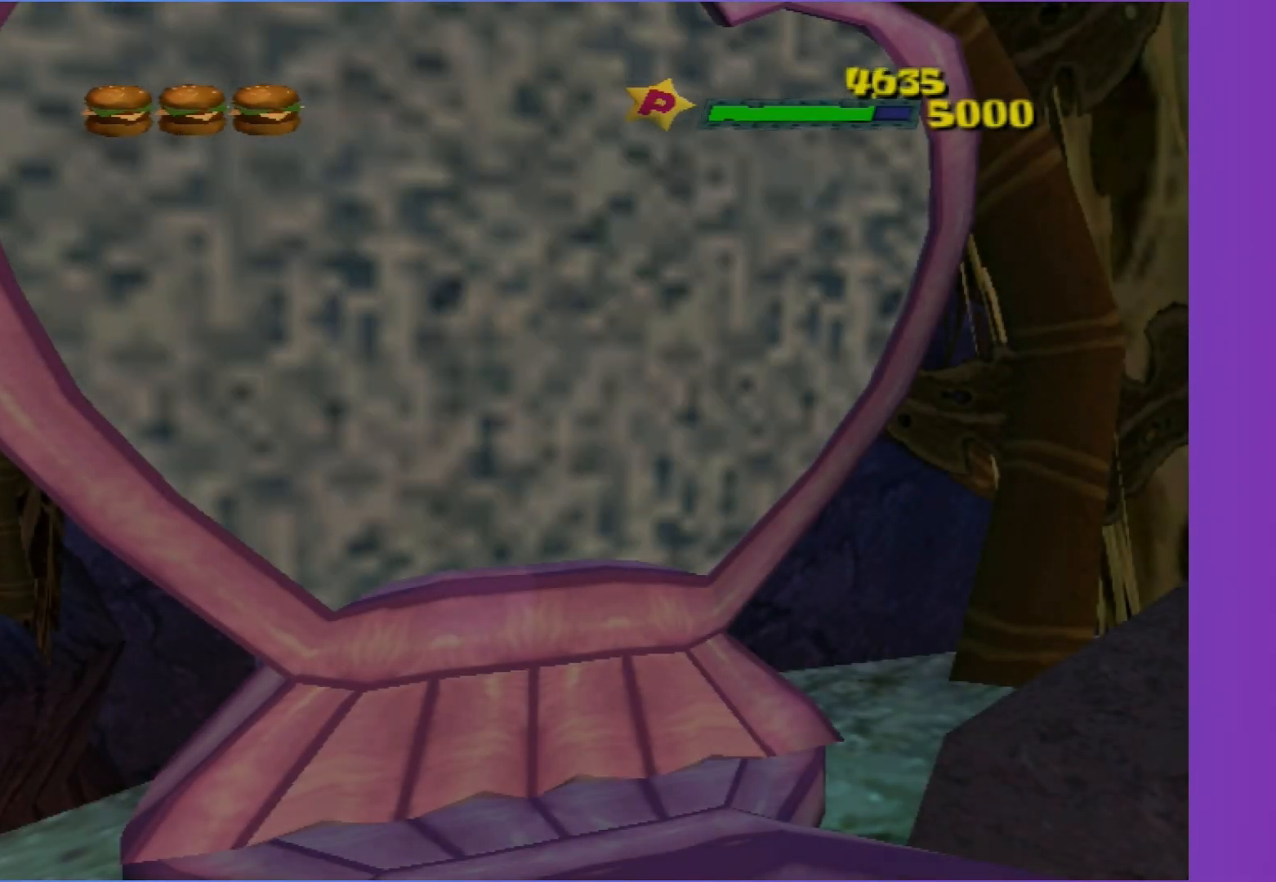
{"buttons": ["B"], "left_stick": "up-right", "right_stick": "center", "events": [[50, "B", "down"], [167, "B", "up"], [250, "B", "down"], [350, "B", "up"], [383, "left_stick", "up-right"], [467, "B", "down"]]}
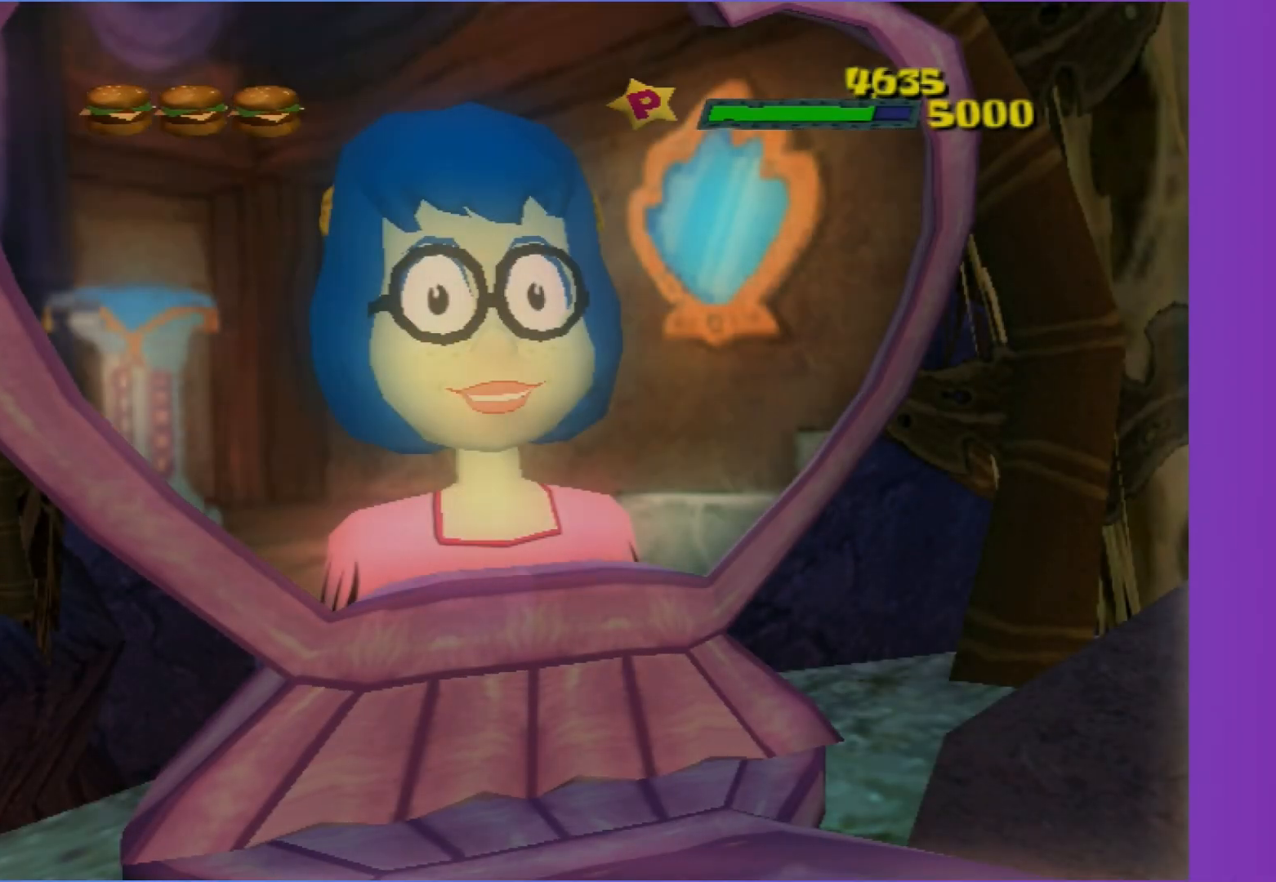
{"buttons": [], "left_stick": "up", "right_stick": "center", "events": [[33, "B", "up"], [233, "B", "down"], [283, "B", "up"], [467, "left_stick", "up"]]}
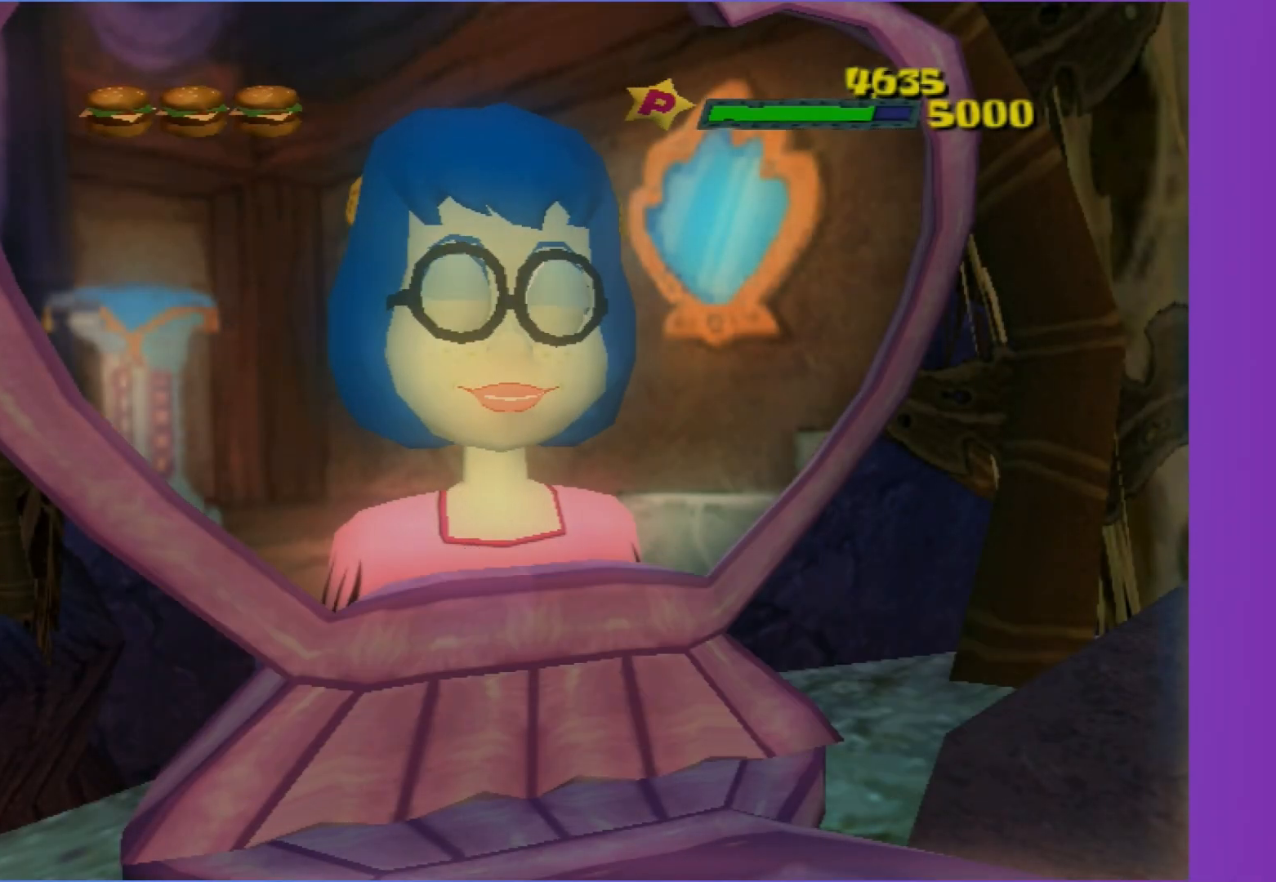
{"buttons": ["B"], "left_stick": "up", "right_stick": "center", "events": [[17, "B", "down"], [117, "B", "up"], [283, "B", "down"], [333, "B", "up"], [467, "B", "down"]]}
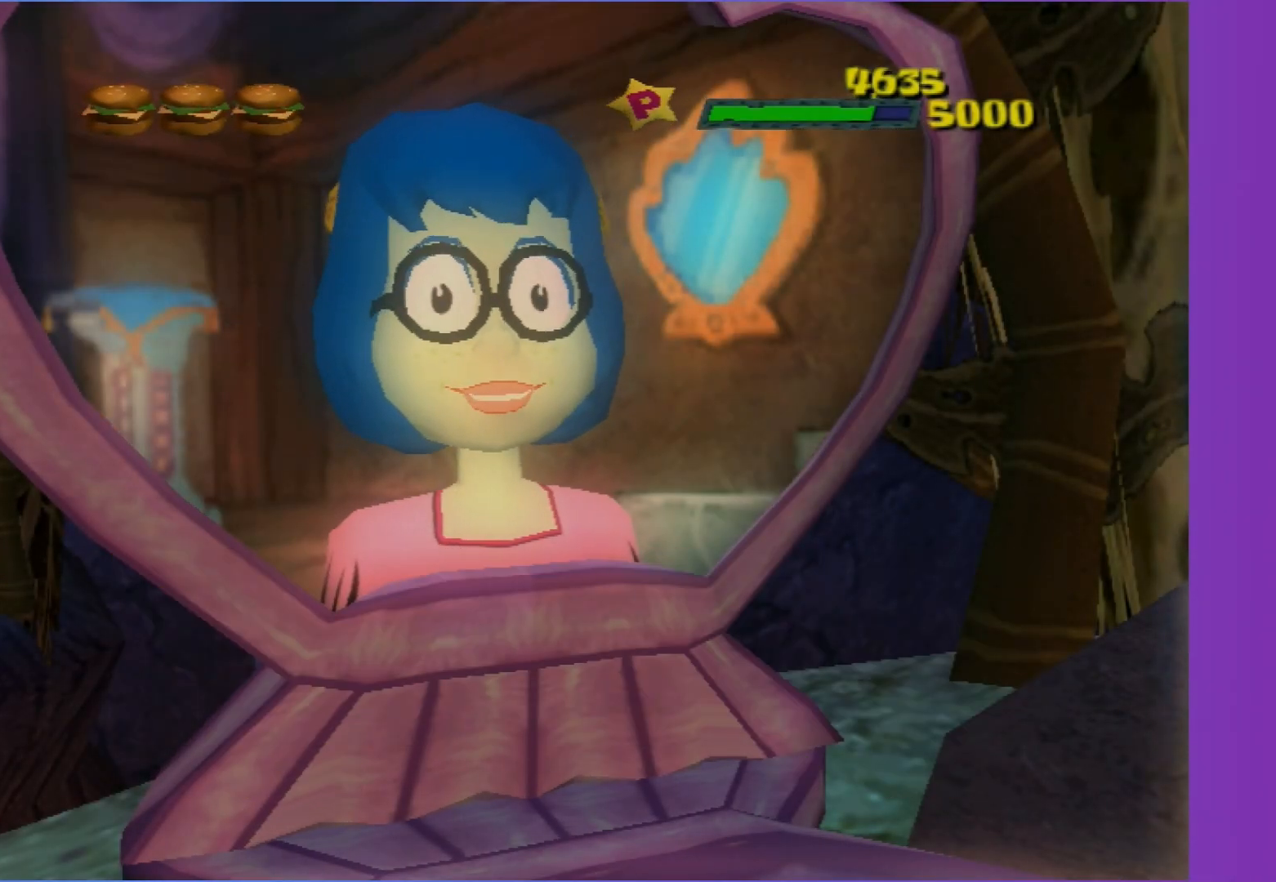
{"buttons": [], "left_stick": "up", "right_stick": "center", "events": [[33, "B", "up"], [233, "B", "down"], [367, "B", "up"]]}